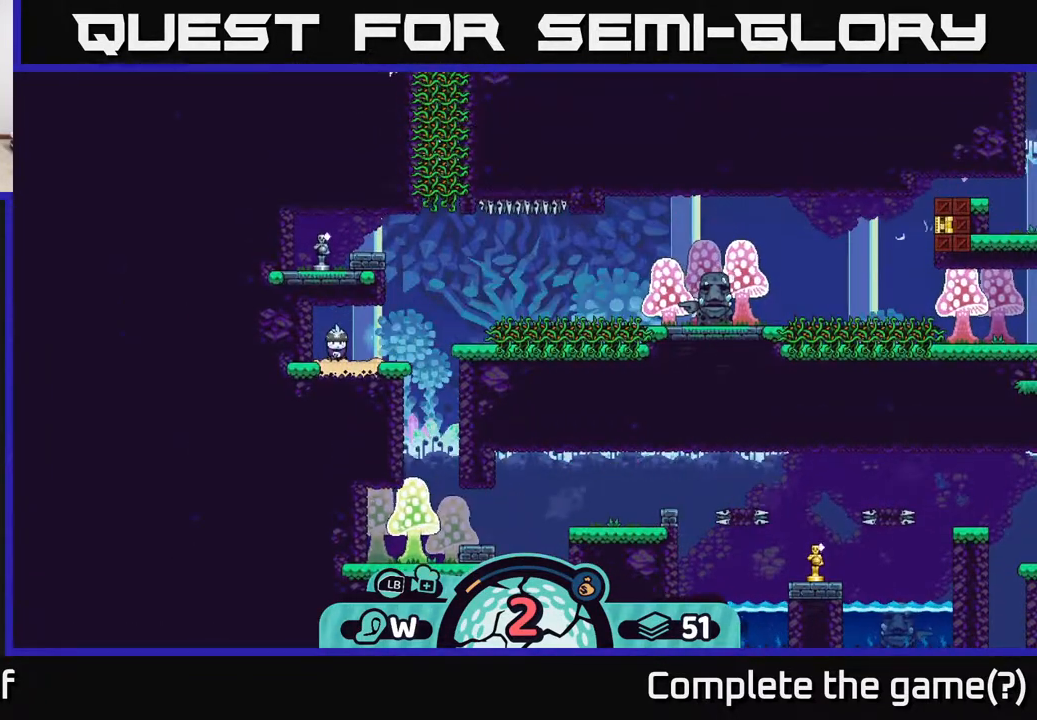
Gameplay with a controller (Xbox layout); each line is a JSON object with the inputs held at the frame after it. "events" lists button and stick changes between this image and that frame as [ms after this image, input, new state], when the widget could be followed in between.
{"buttons": [], "left_stick": "center", "right_stick": "center", "events": [[133, "right_stick", "right"], [233, "right_stick", "down-right"], [400, "right_stick", "down"], [500, "right_stick", "center"]]}
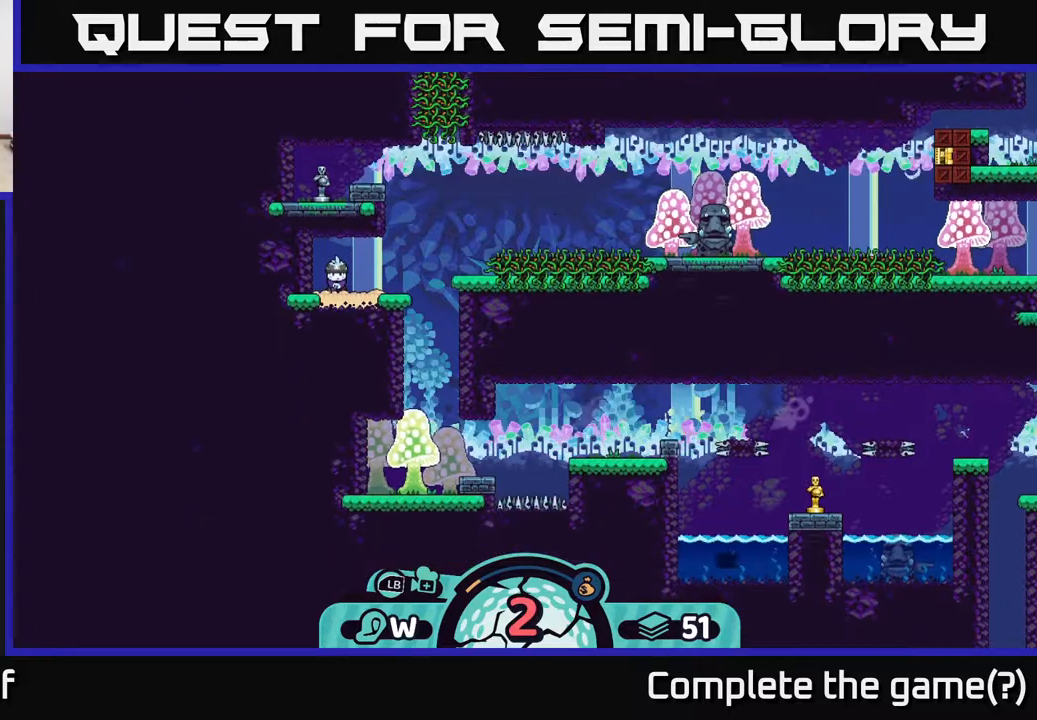
{"buttons": ["X"], "left_stick": "center", "right_stick": "center", "events": [[450, "X", "down"]]}
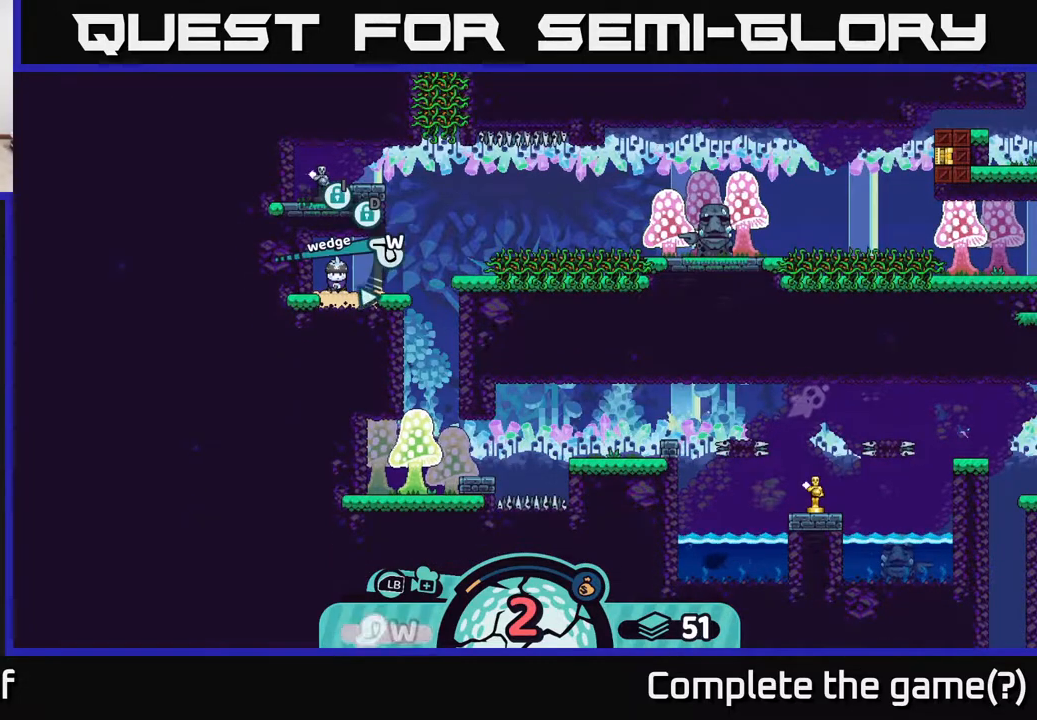
{"buttons": [], "left_stick": "center", "right_stick": "center", "events": [[17, "X", "up"], [450, "X", "down"], [500, "X", "up"]]}
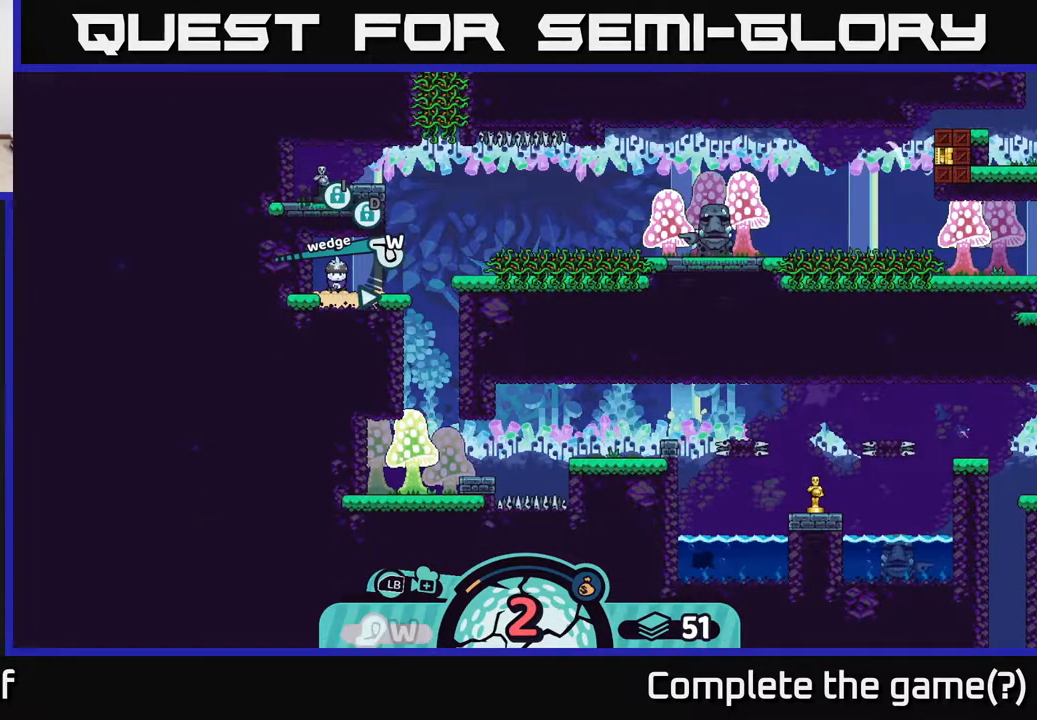
{"buttons": [], "left_stick": "center", "right_stick": "center", "events": [[267, "X", "down"], [350, "X", "up"]]}
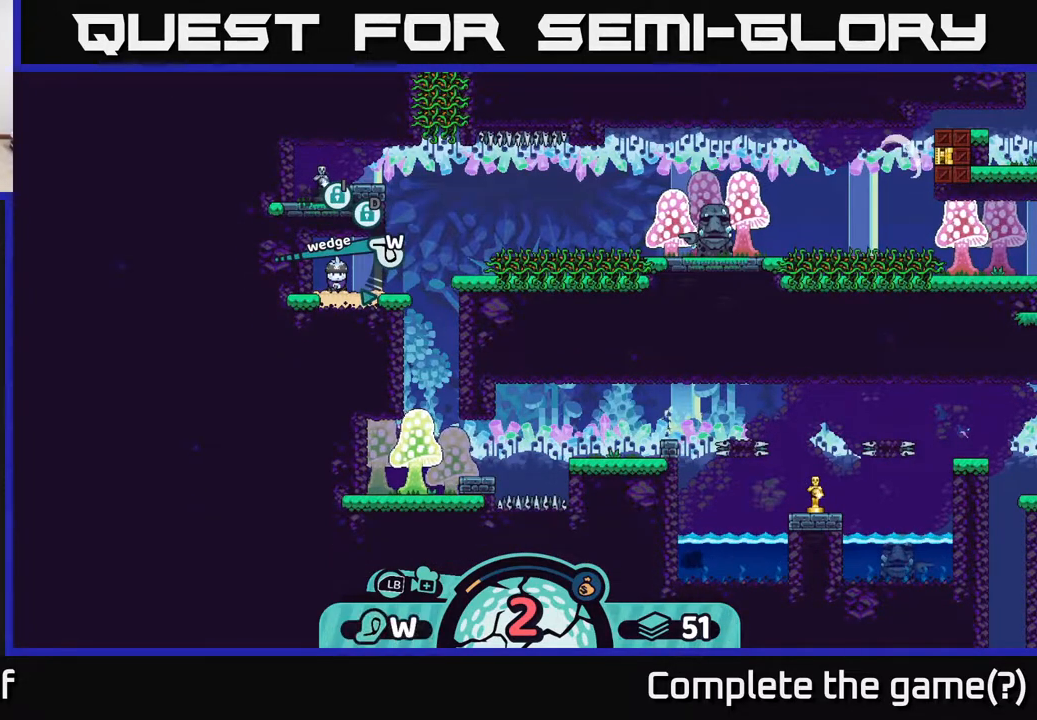
{"buttons": [], "left_stick": "right", "right_stick": "center", "events": [[50, "A", "down"], [117, "A", "up"], [383, "left_stick", "right"]]}
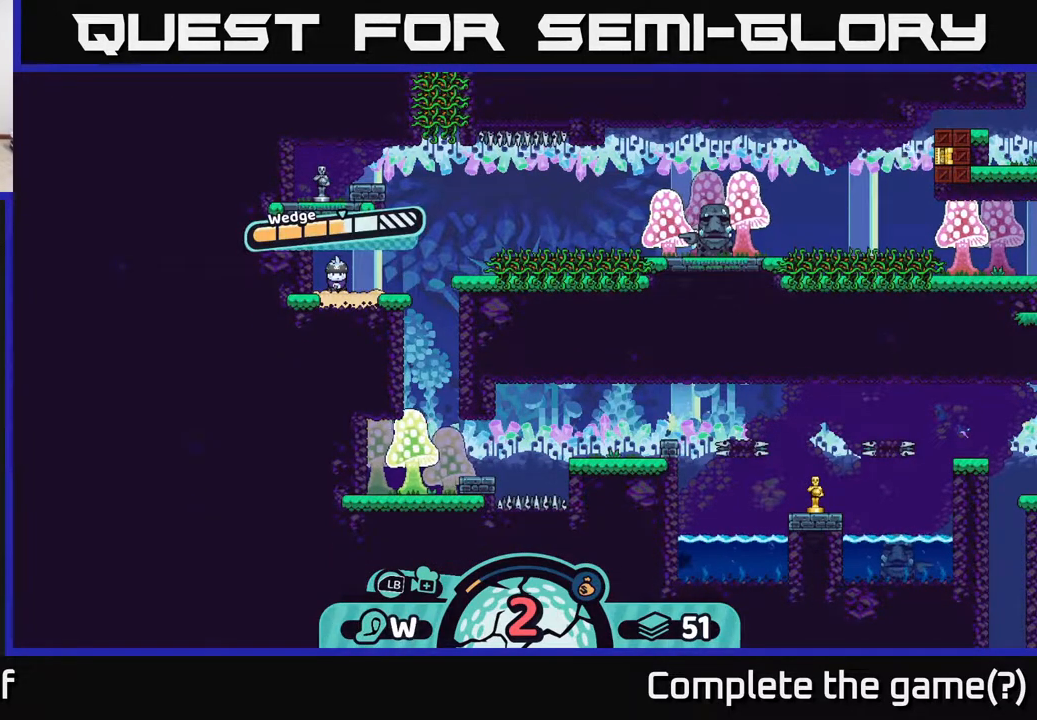
{"buttons": [], "left_stick": "center", "right_stick": "center", "events": [[200, "left_stick", "center"]]}
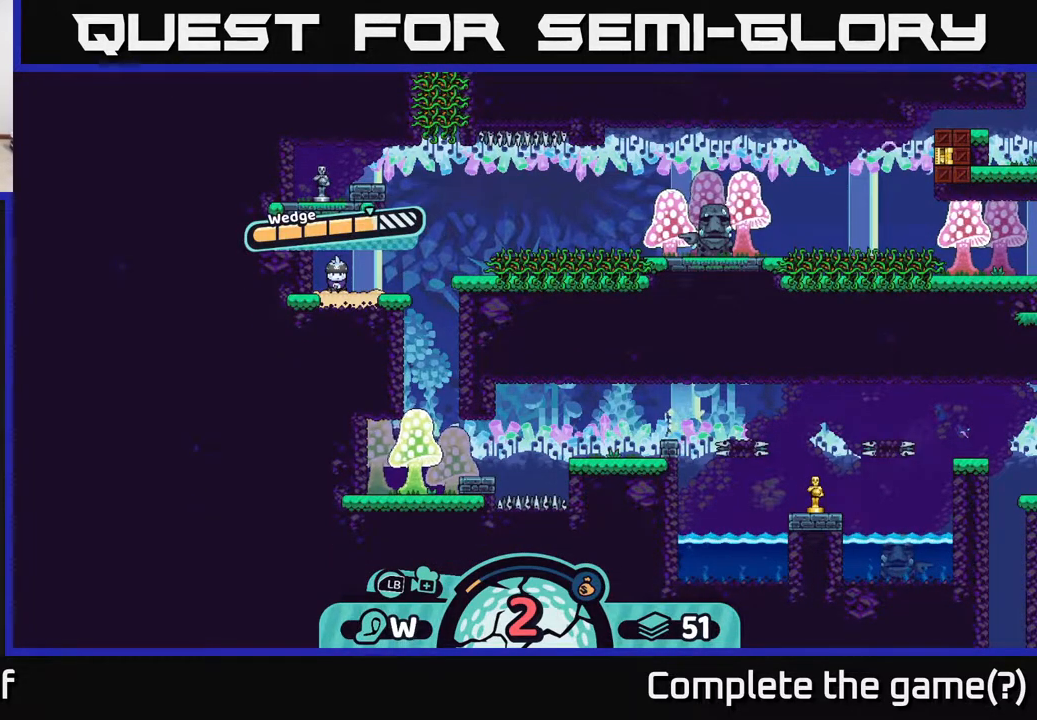
{"buttons": ["A"], "left_stick": "center", "right_stick": "center", "events": [[467, "A", "down"]]}
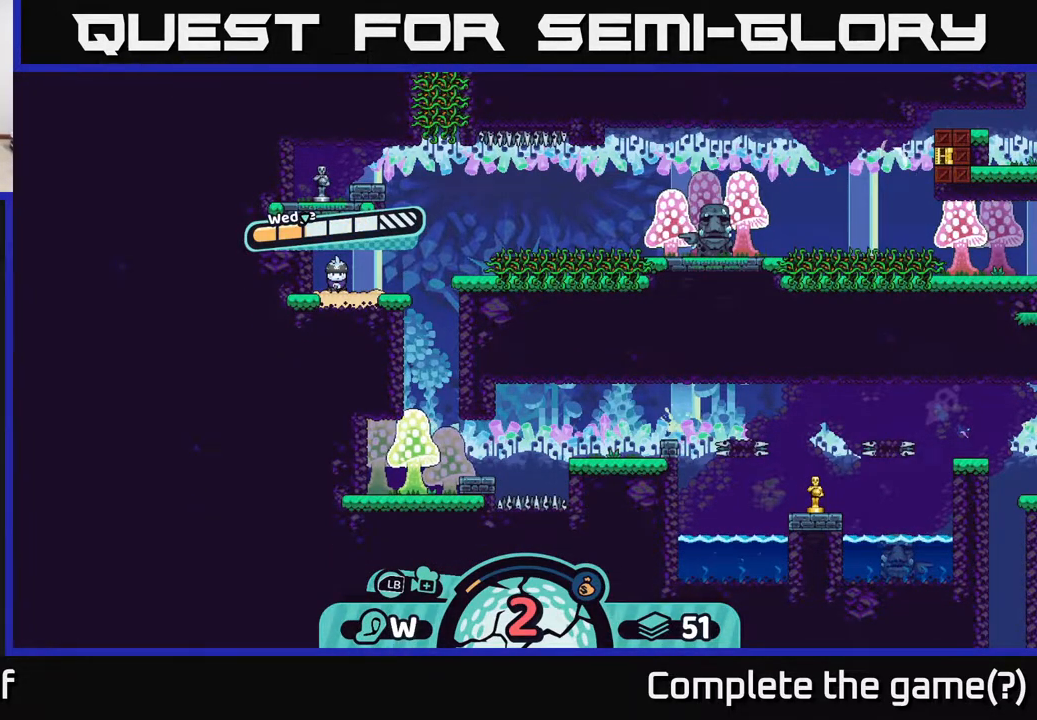
{"buttons": [], "left_stick": "center", "right_stick": "center", "events": [[33, "A", "up"]]}
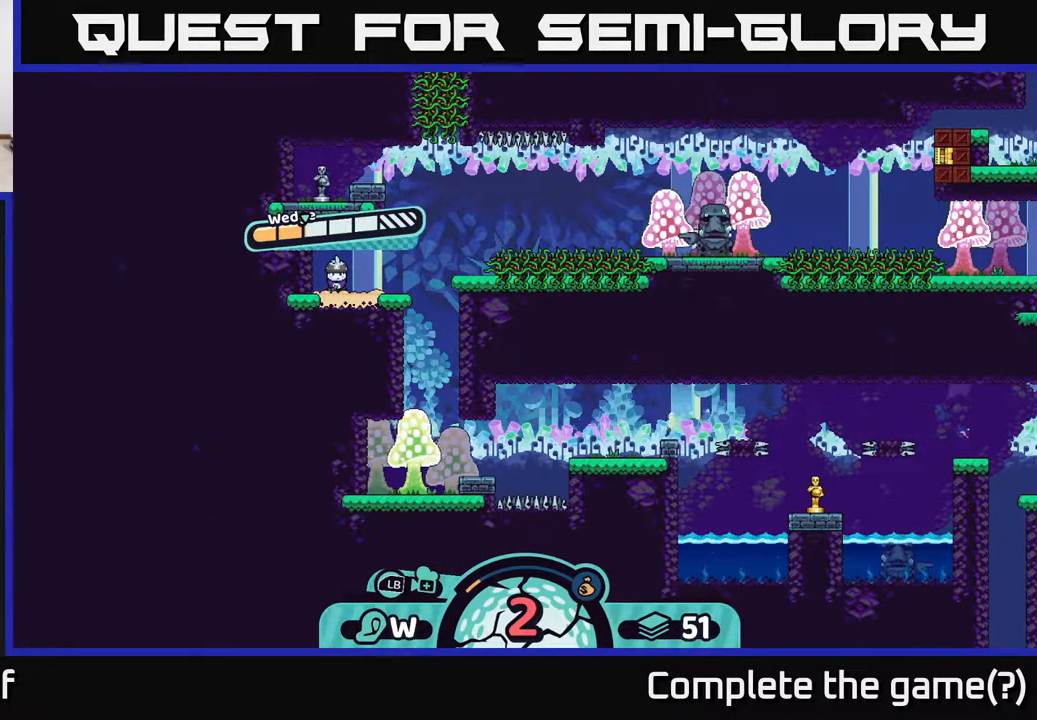
{"buttons": [], "left_stick": "center", "right_stick": "center", "events": []}
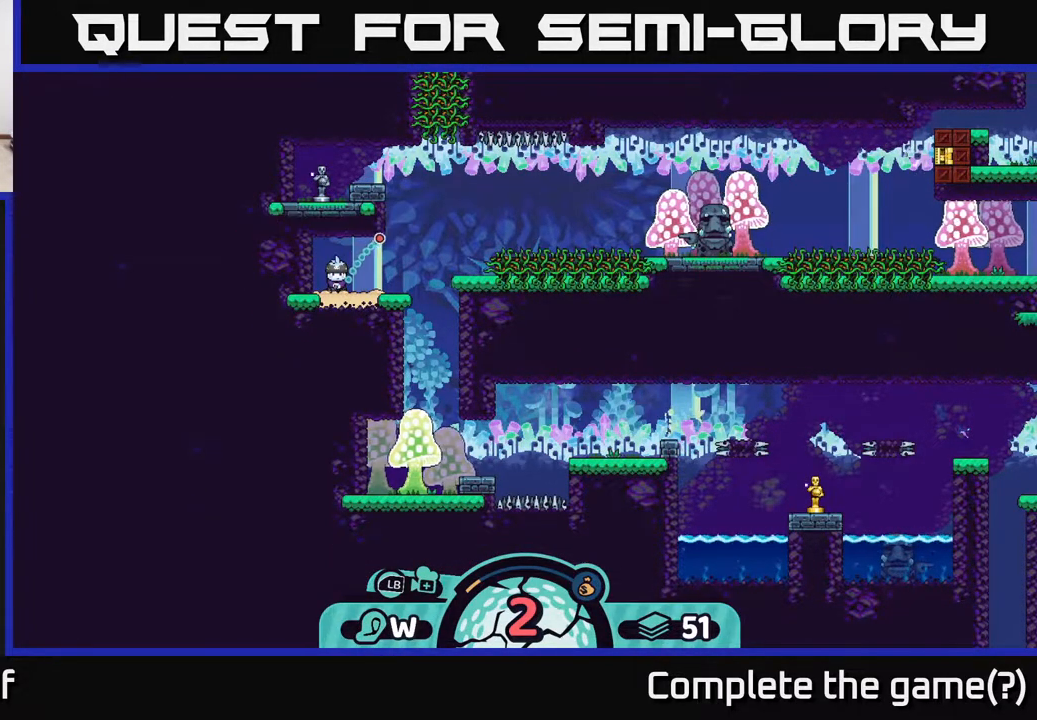
{"buttons": [], "left_stick": "center", "right_stick": "center", "events": []}
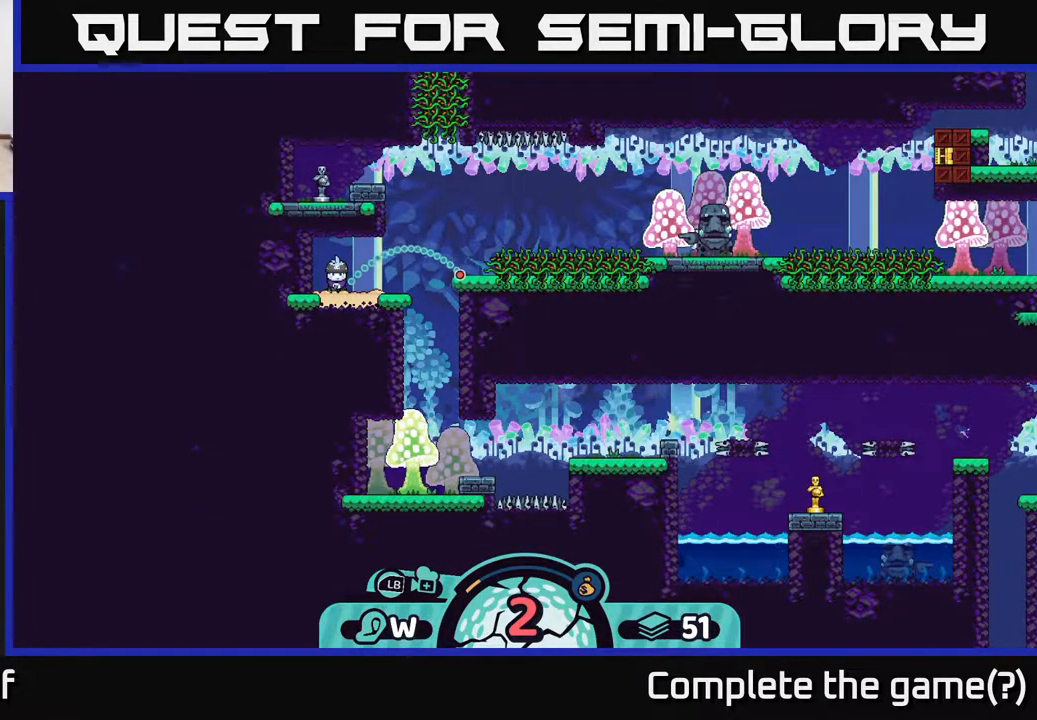
{"buttons": [], "left_stick": "center", "right_stick": "center", "events": []}
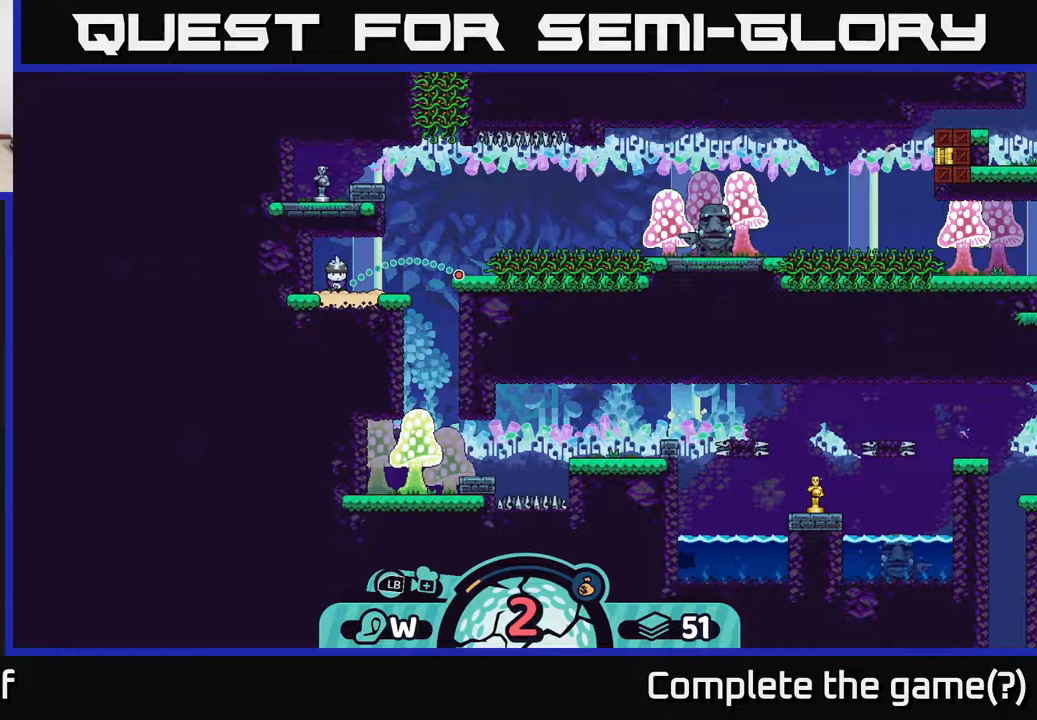
{"buttons": [], "left_stick": "center", "right_stick": "center", "events": []}
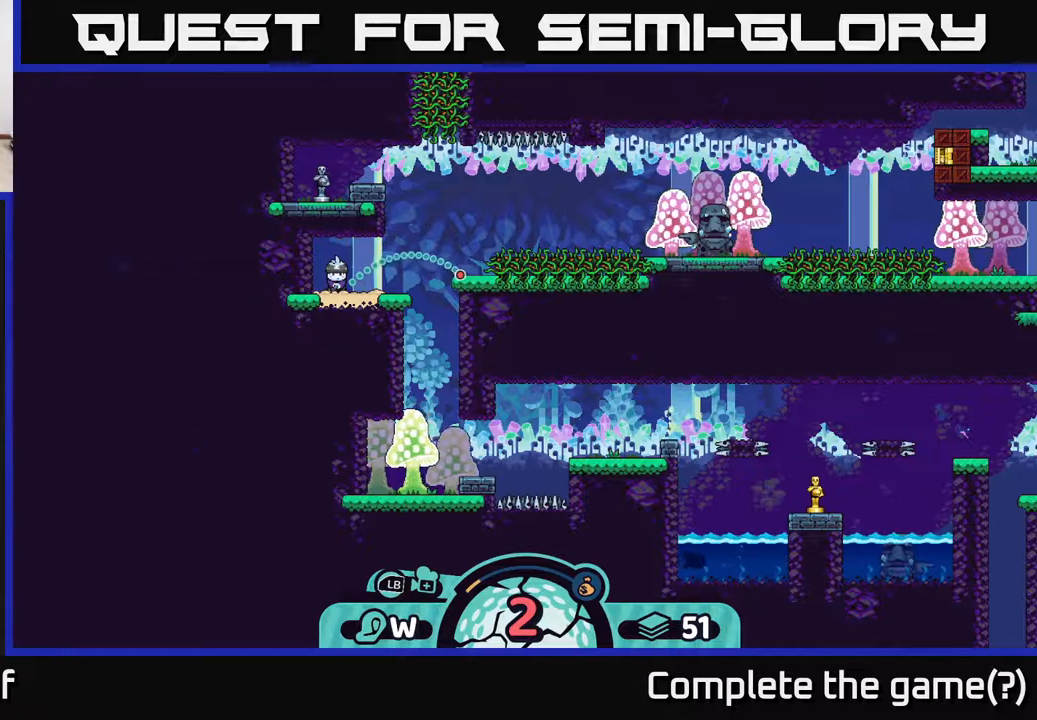
{"buttons": [], "left_stick": "center", "right_stick": "center", "events": []}
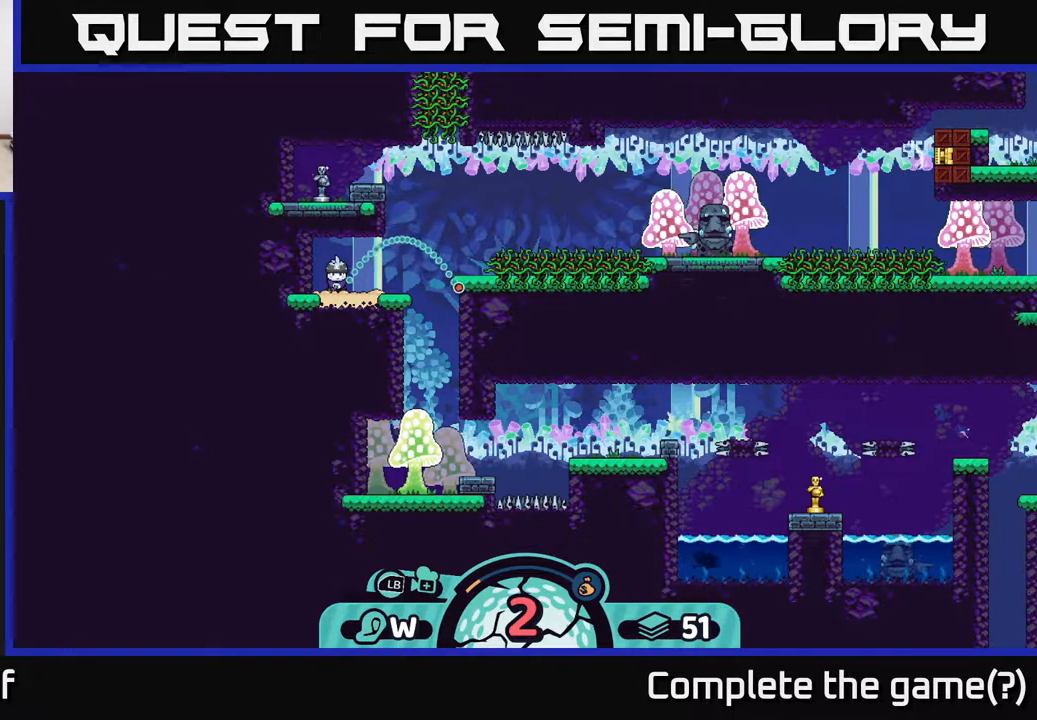
{"buttons": ["B"], "left_stick": "center", "right_stick": "center", "events": [[483, "B", "down"]]}
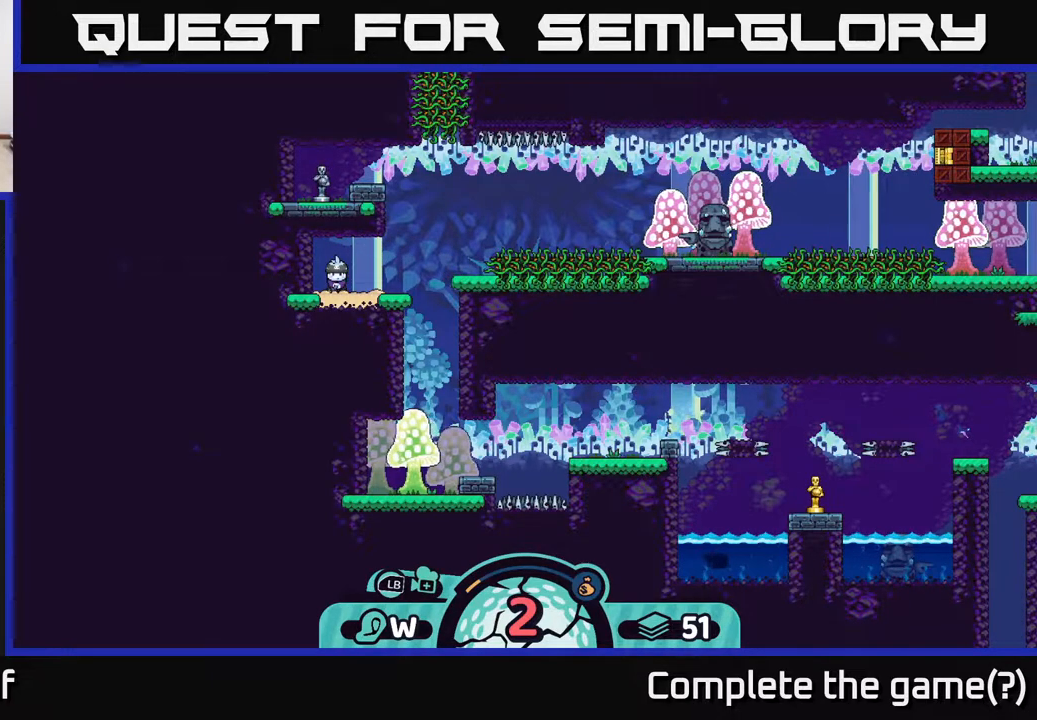
{"buttons": ["A"], "left_stick": "center", "right_stick": "center", "events": [[83, "B", "up"], [483, "A", "down"]]}
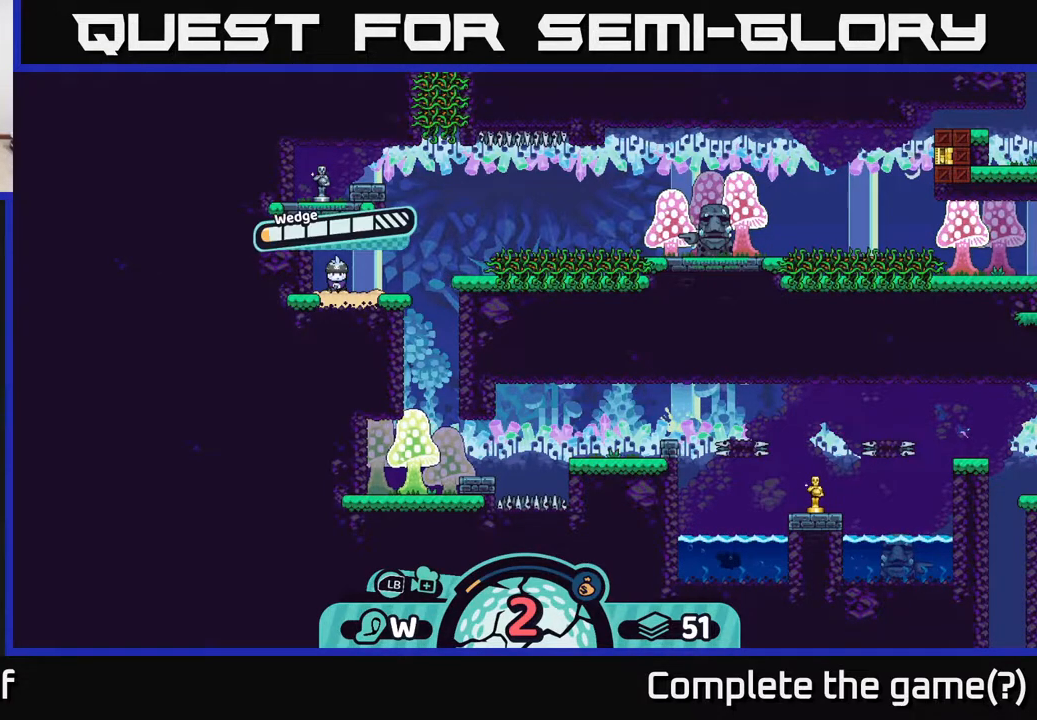
{"buttons": [], "left_stick": "center", "right_stick": "center", "events": [[50, "A", "up"]]}
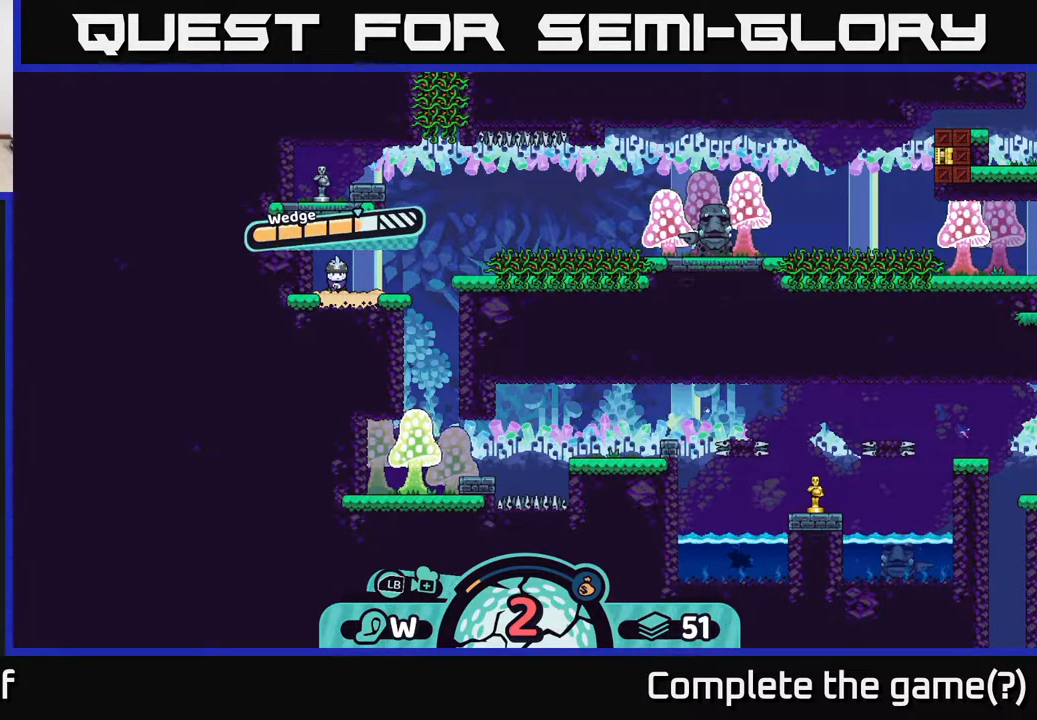
{"buttons": [], "left_stick": "center", "right_stick": "center", "events": []}
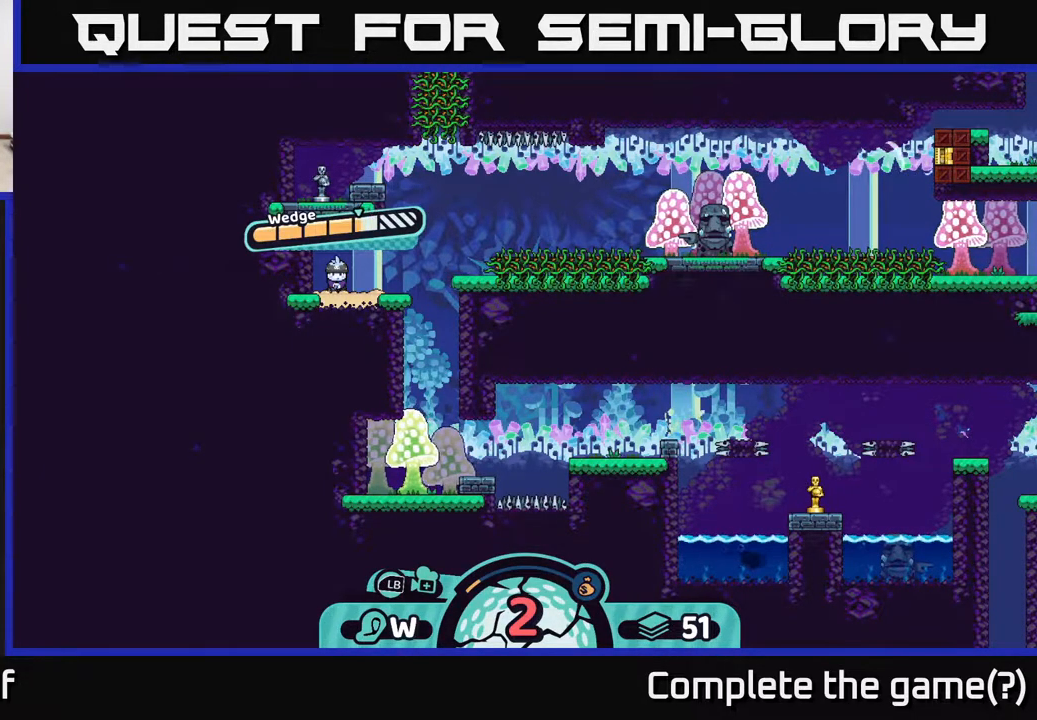
{"buttons": ["A"], "left_stick": "center", "right_stick": "center", "events": [[433, "A", "down"]]}
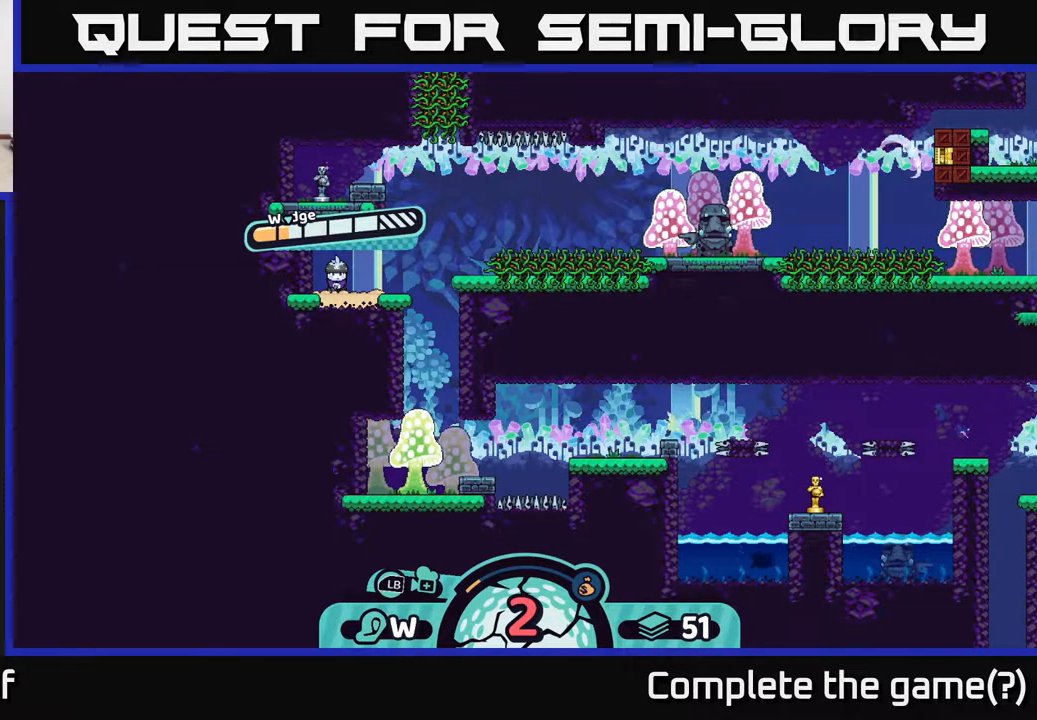
{"buttons": [], "left_stick": "center", "right_stick": "center", "events": [[50, "A", "up"]]}
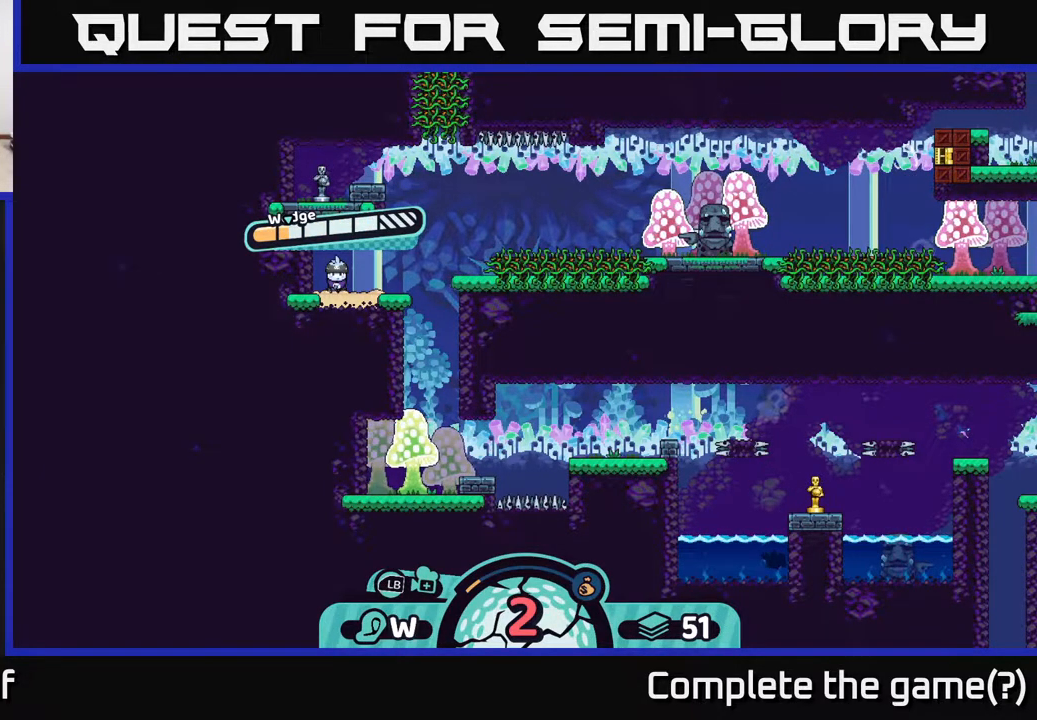
{"buttons": [], "left_stick": "center", "right_stick": "center", "events": []}
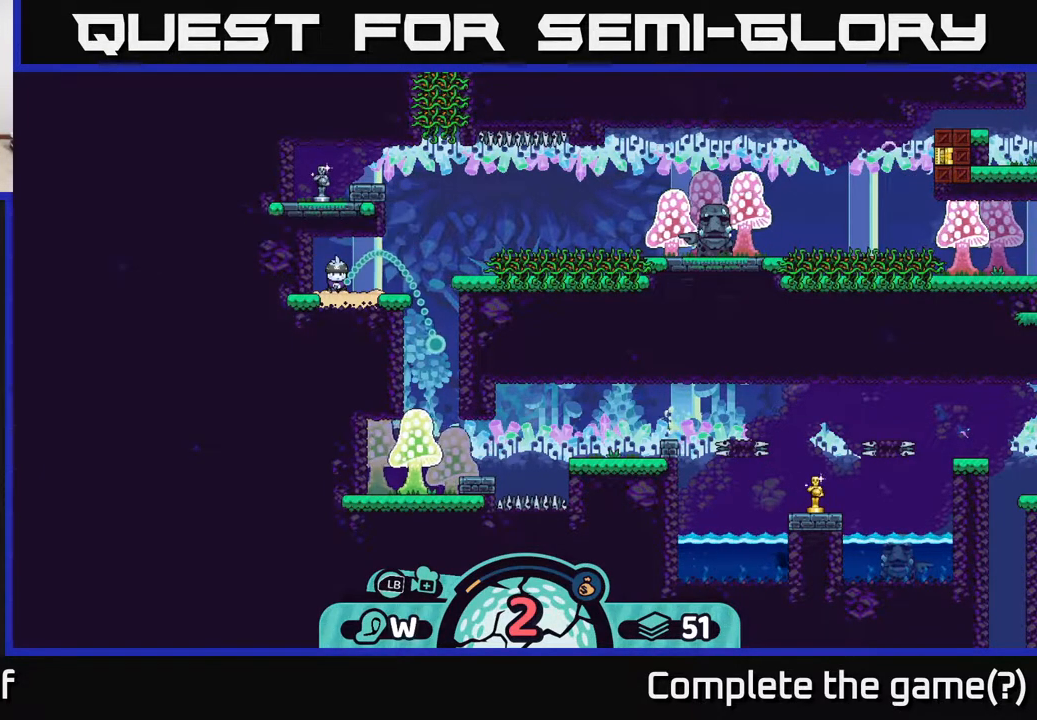
{"buttons": [], "left_stick": "center", "right_stick": "center", "events": [[217, "A", "down"], [283, "A", "up"]]}